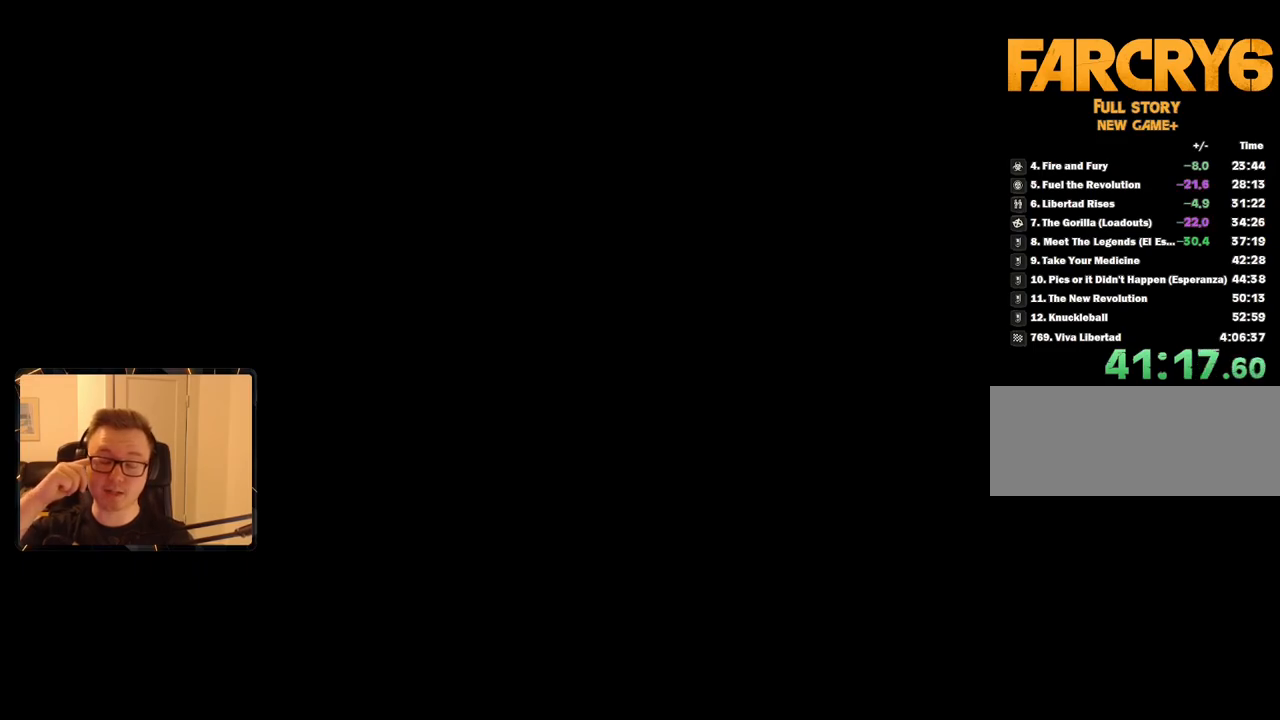
Gameplay with keyboard and mouse; each line is a JSON object with the keys and mouse buttons held at the frame after it. "events" lists presses ("down") and releases ("up") of "1", "2", "3", "4", "5", "6", "7", "8", "9", "a", "alt", "b", "c", "caps_lock", "ctrl", "d", "e", "escape", "f", "g", "h", "m", "n", "q", "r", "return", "s", "shift", "space", "t", "tab", "v", "w", "x", "y", "z", "mouse_left", "mouse_right", "mouse_mb4", "mouse_mb5", "mouse_wheel_up" and "mouse_wheel_down" between this image and that frame as [ms after this image, input, new state], when the widget could be followed in between. "mouse_left", "mouse_right", "mouse_mb4", "mouse_mb5", "mouse_wheel_up", "mouse_wheel_down" = the "left", "right", "mb4", "mb5", "wheel_up", "wheel_down" buttons of the "mouse" list. No other keys are recorded. Mouse movement is not recorded.
{"keys": [], "mouse": [], "events": [[84, "space", "down"], [167, "space", "up"], [217, "space", "down"], [367, "space", "up"], [417, "space", "down"], [500, "space", "up"]]}
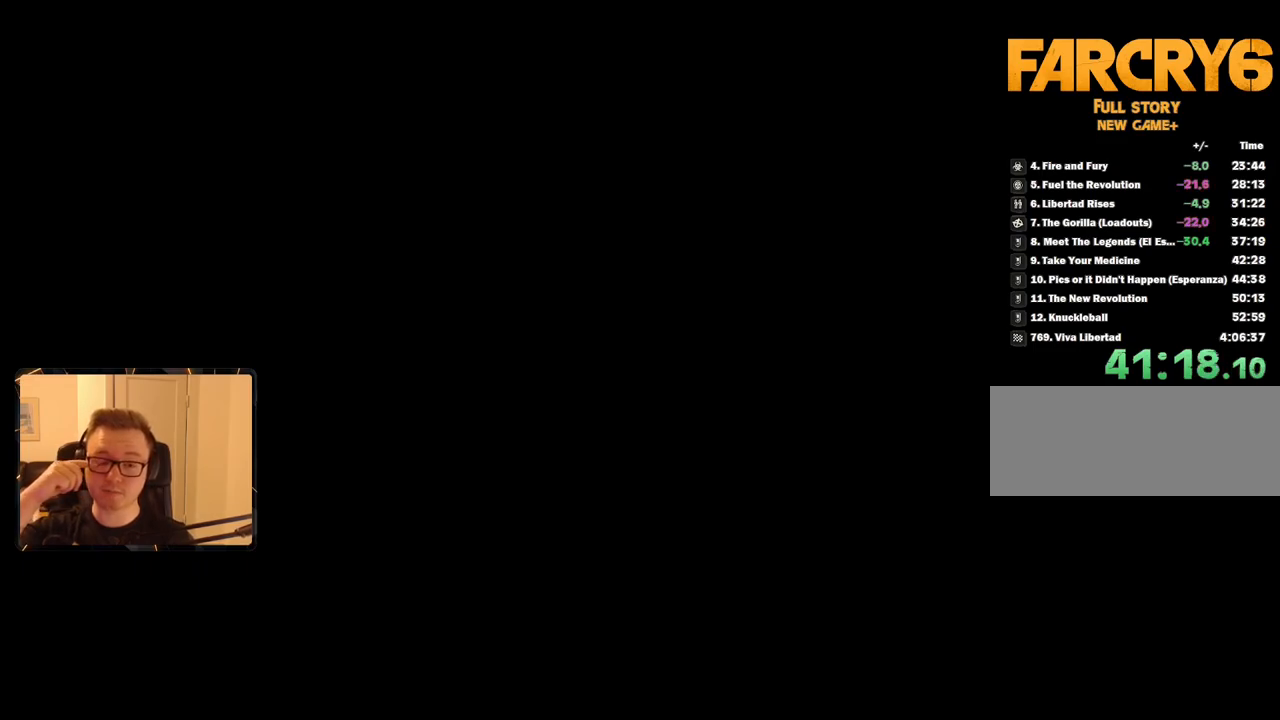
{"keys": ["space"], "mouse": [], "events": [[100, "space", "down"], [134, "space", "up"], [284, "space", "down"], [417, "space", "up"], [467, "space", "down"]]}
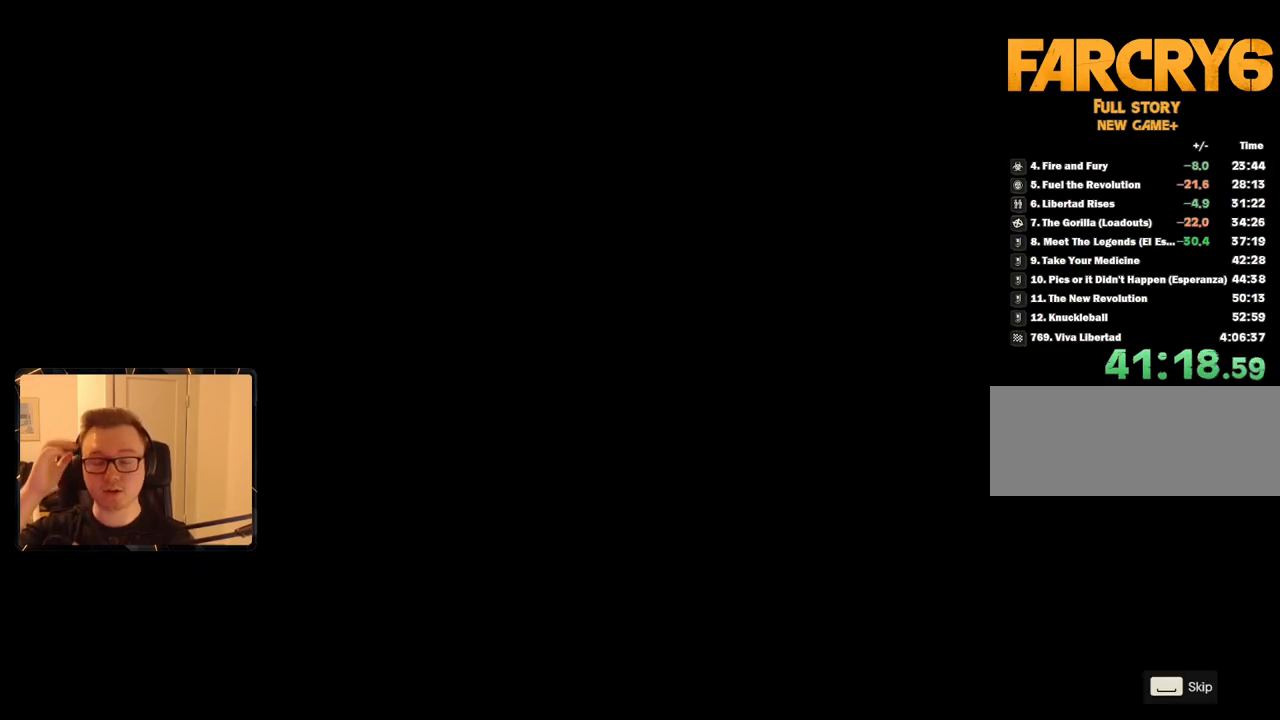
{"keys": [], "mouse": []}
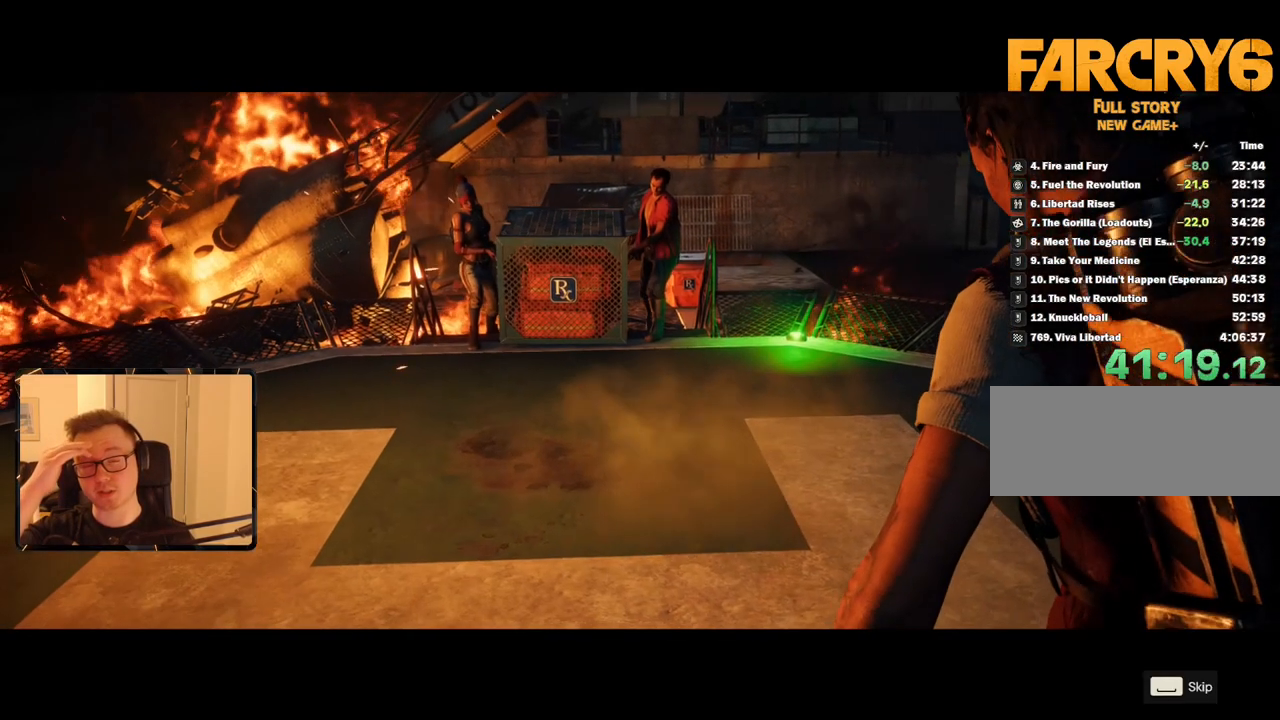
{"keys": ["space"], "mouse": [], "events": [[17, "space", "down"], [117, "space", "up"], [167, "space", "down"], [250, "space", "up"], [350, "space", "down"], [434, "space", "up"], [484, "space", "down"]]}
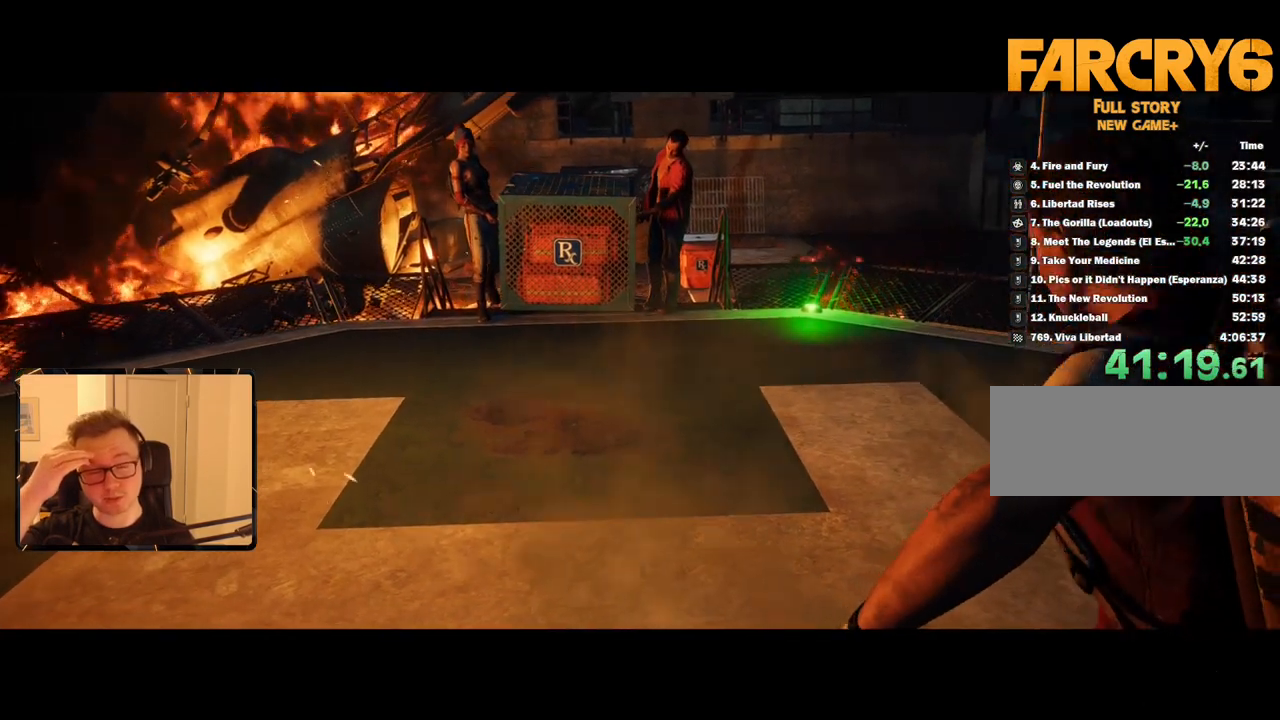
{"keys": [], "mouse": [], "events": [[117, "space", "up"], [167, "space", "down"], [267, "space", "up"], [367, "space", "down"], [450, "space", "up"]]}
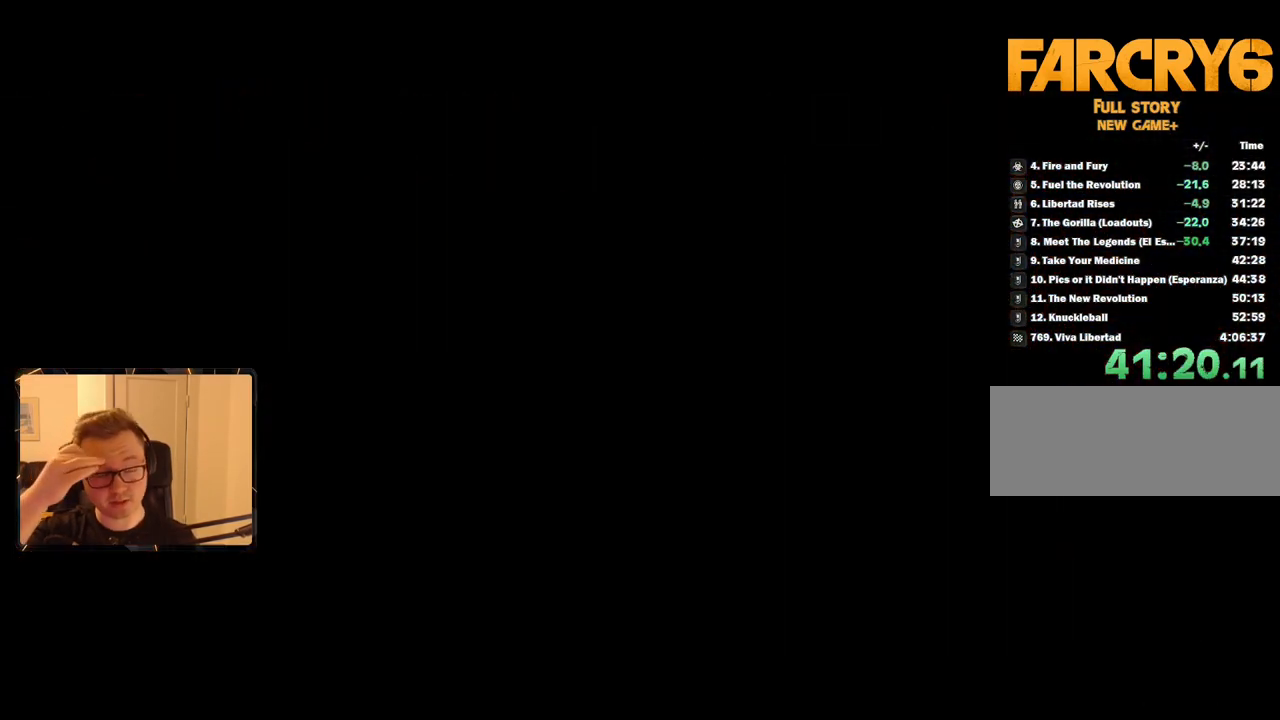
{"keys": [], "mouse": [], "events": [[50, "space", "down"], [134, "space", "up"], [234, "space", "down"], [284, "space", "up"], [384, "space", "down"], [467, "space", "up"]]}
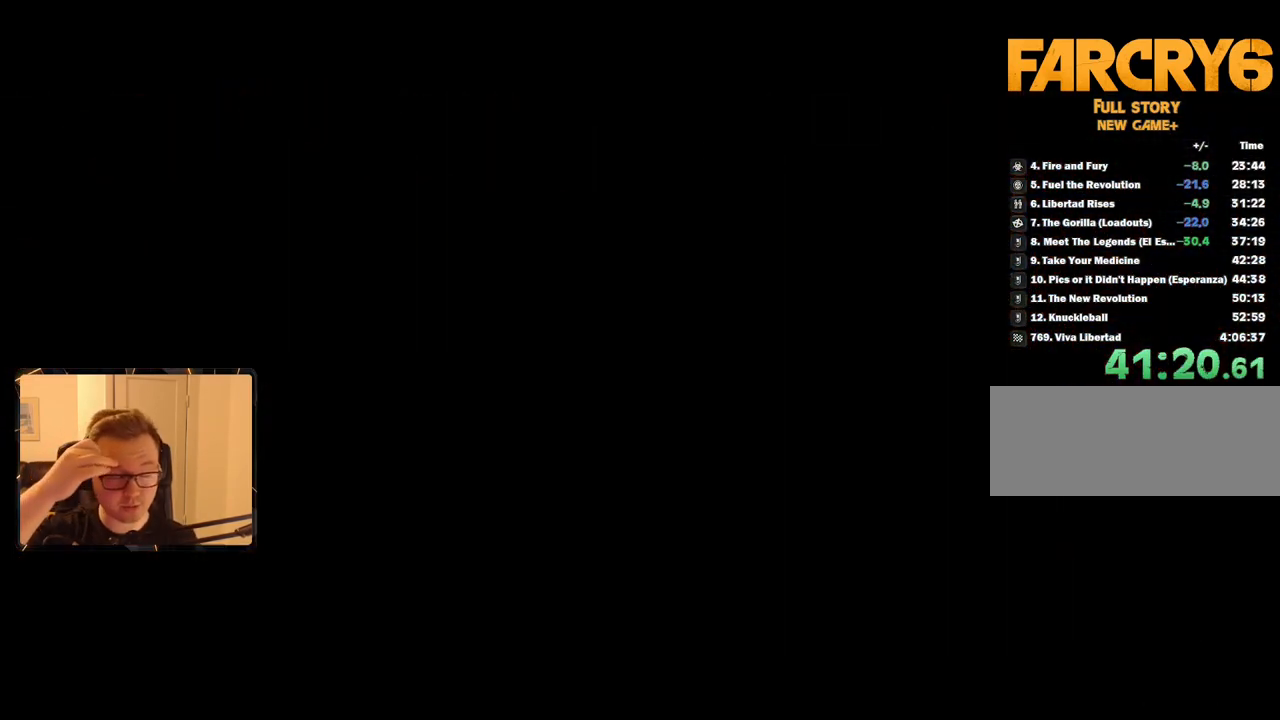
{"keys": [], "mouse": [], "events": [[67, "space", "down"], [150, "space", "up"]]}
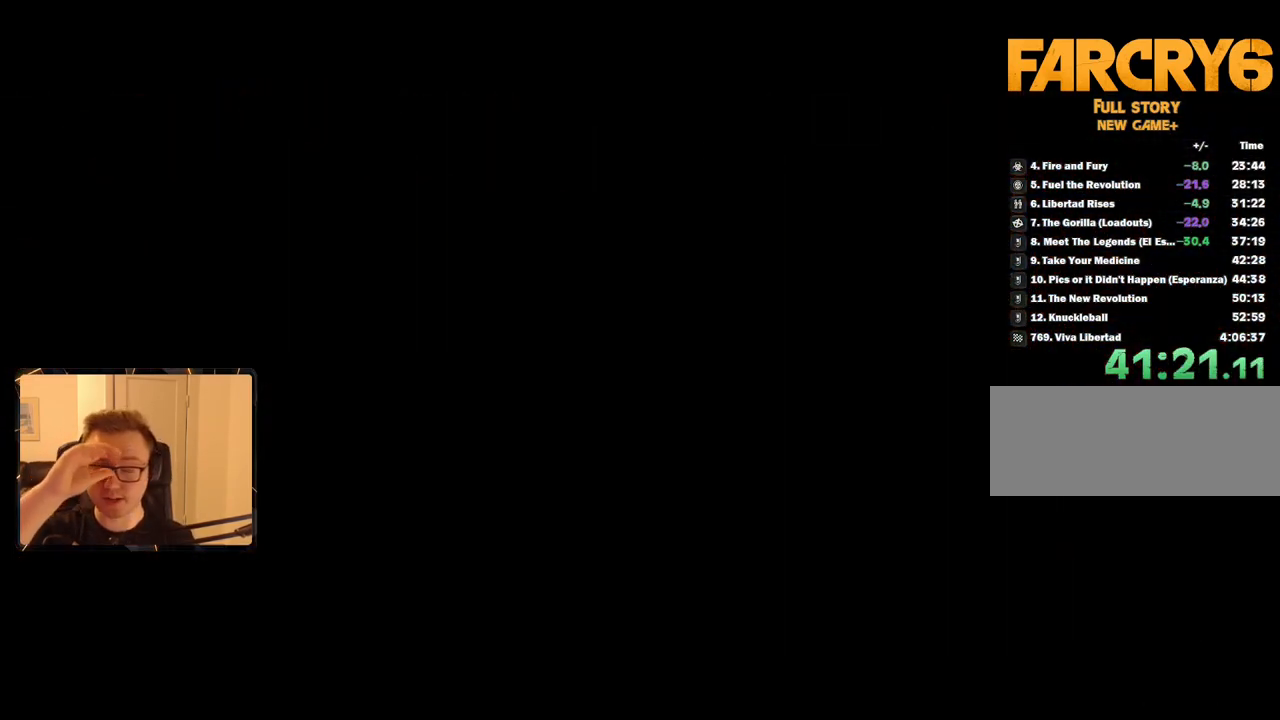
{"keys": ["space"], "mouse": [], "events": [[134, "space", "down"], [217, "space", "up"], [317, "space", "down"], [417, "space", "up"], [450, "space", "down"]]}
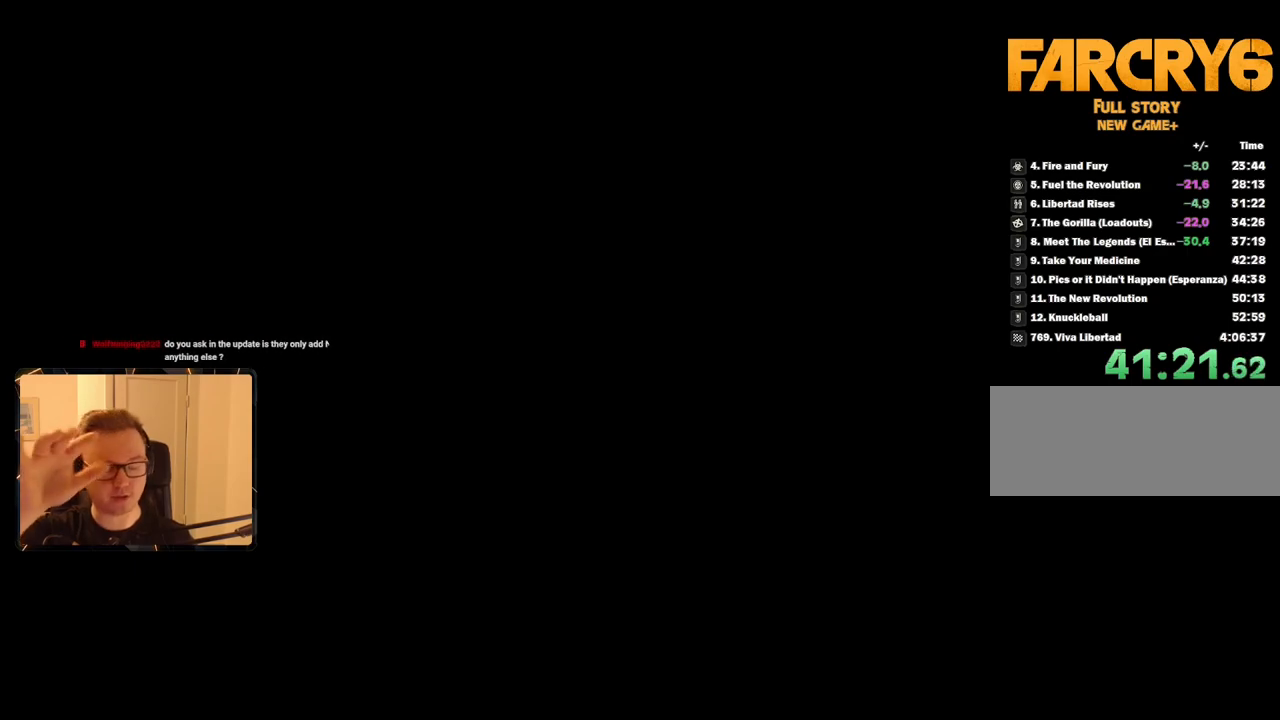
{"keys": [], "mouse": [], "events": [[100, "space", "up"], [184, "space", "down"], [234, "space", "up"], [334, "space", "down"], [417, "space", "up"]]}
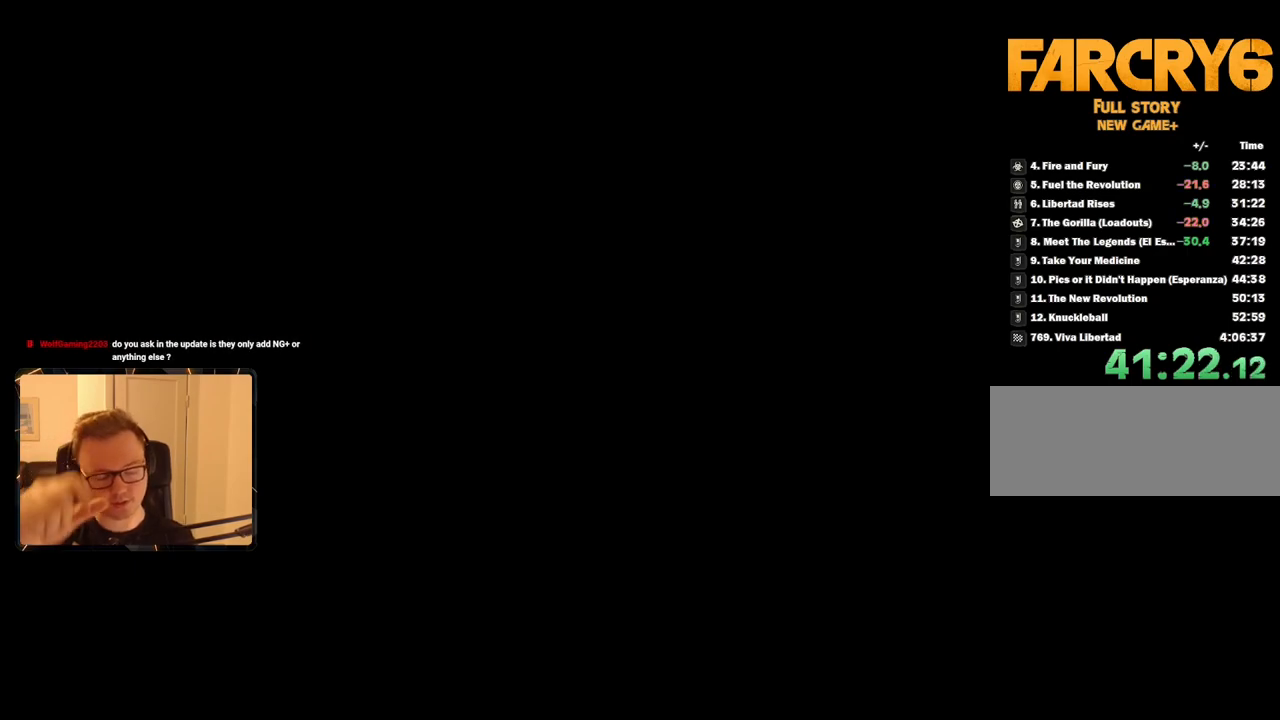
{"keys": [], "mouse": [], "events": [[17, "space", "down"], [117, "space", "up"], [200, "space", "down"], [300, "space", "up"], [384, "space", "down"], [467, "space", "up"]]}
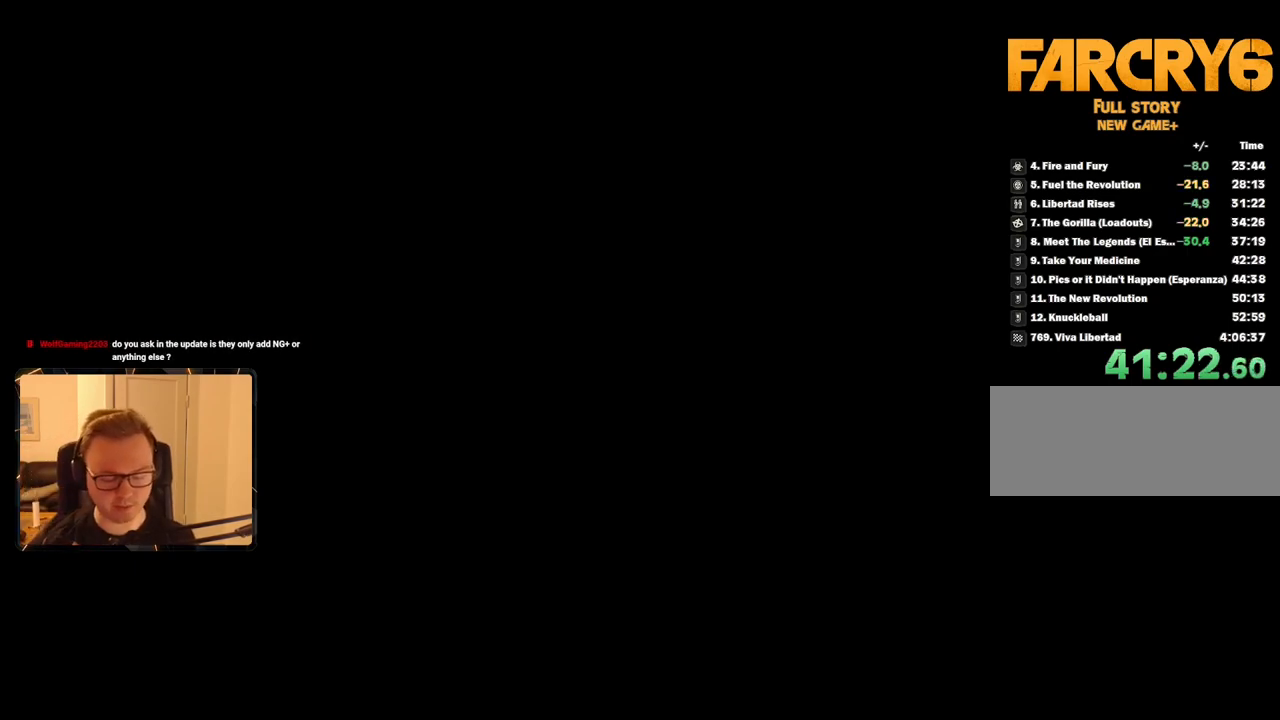
{"keys": ["space"], "mouse": [], "events": [[67, "space", "down"], [167, "space", "up"], [250, "space", "down"], [350, "space", "up"], [450, "space", "down"]]}
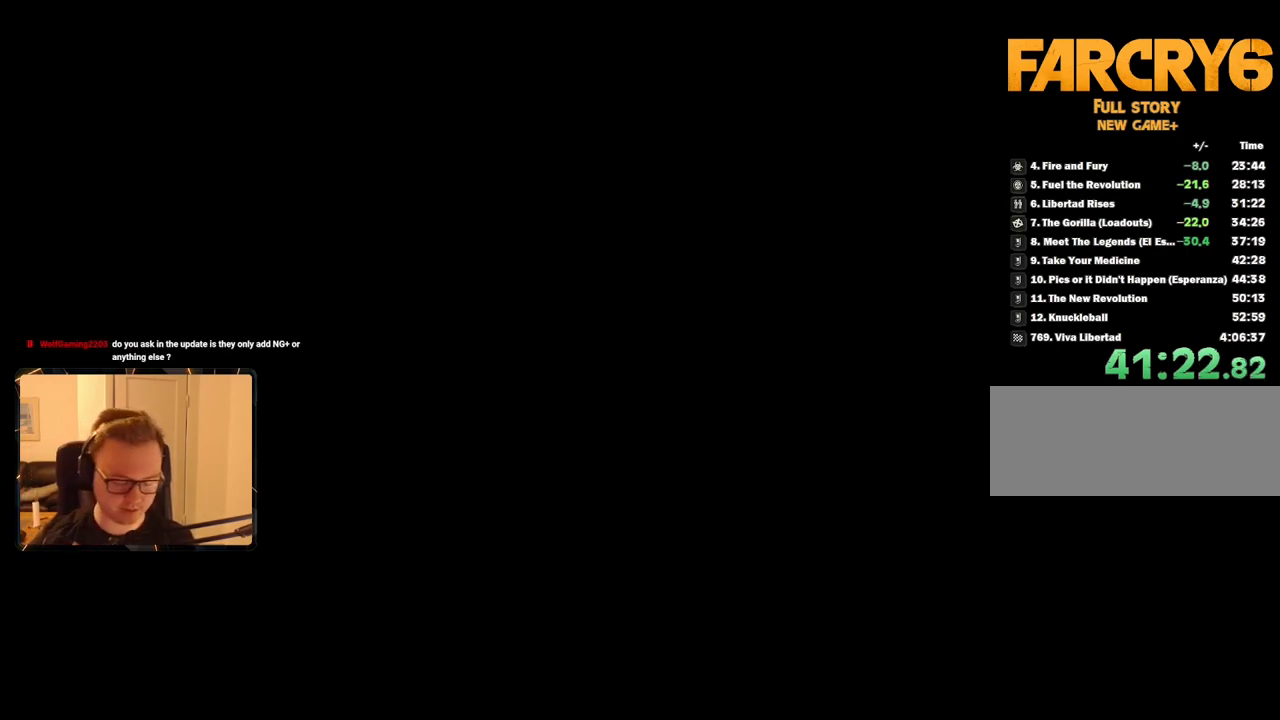
{"keys": ["space"], "mouse": [], "events": [[34, "space", "up"], [134, "space", "down"], [267, "space", "up"], [317, "space", "down"], [417, "space", "up"], [500, "space", "down"]]}
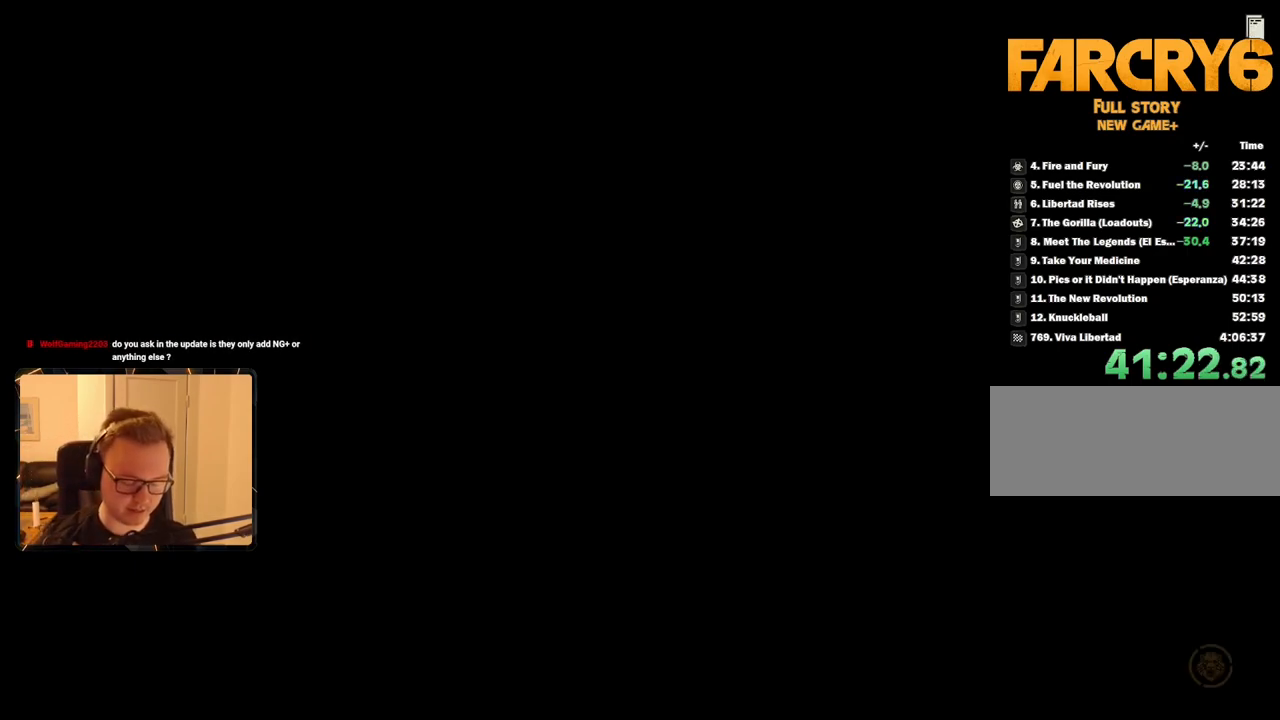
{"keys": [], "mouse": [], "events": [[100, "space", "up"], [150, "space", "down"], [284, "space", "up"], [334, "space", "down"], [434, "space", "up"]]}
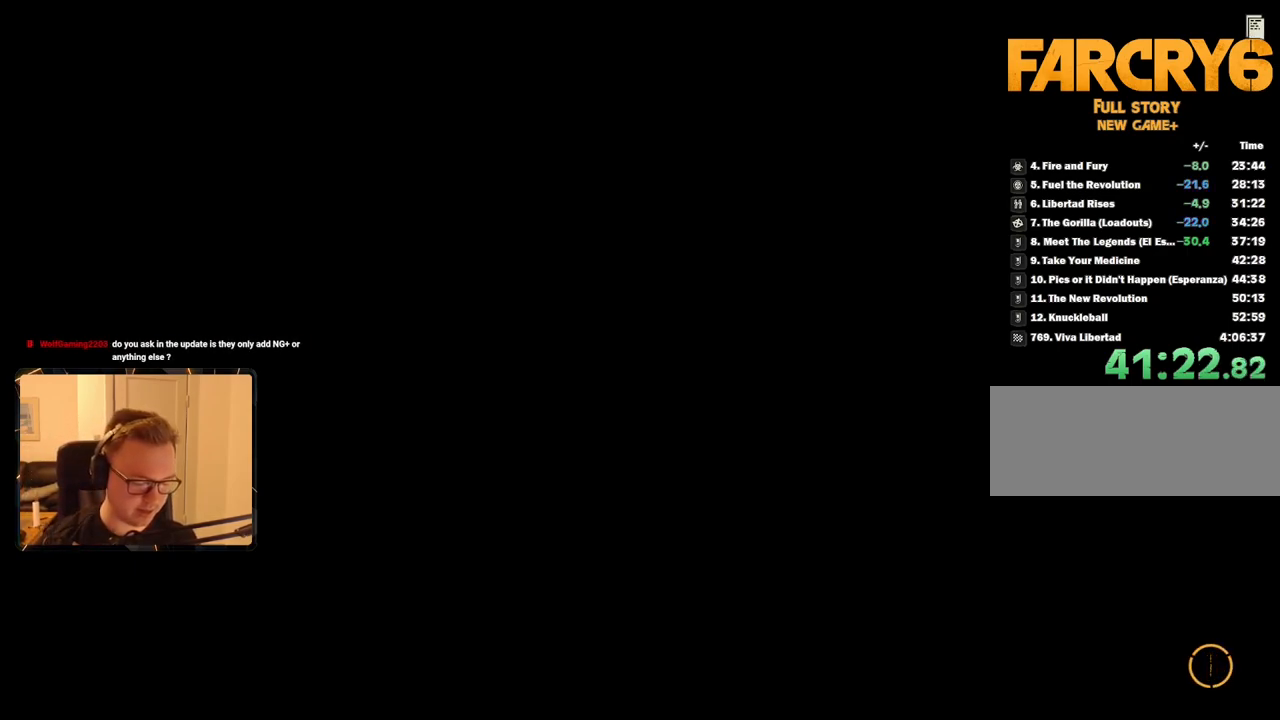
{"keys": [], "mouse": [], "events": [[17, "space", "down"], [117, "space", "up"], [167, "space", "down"], [300, "space", "up"], [350, "space", "down"], [450, "space", "up"]]}
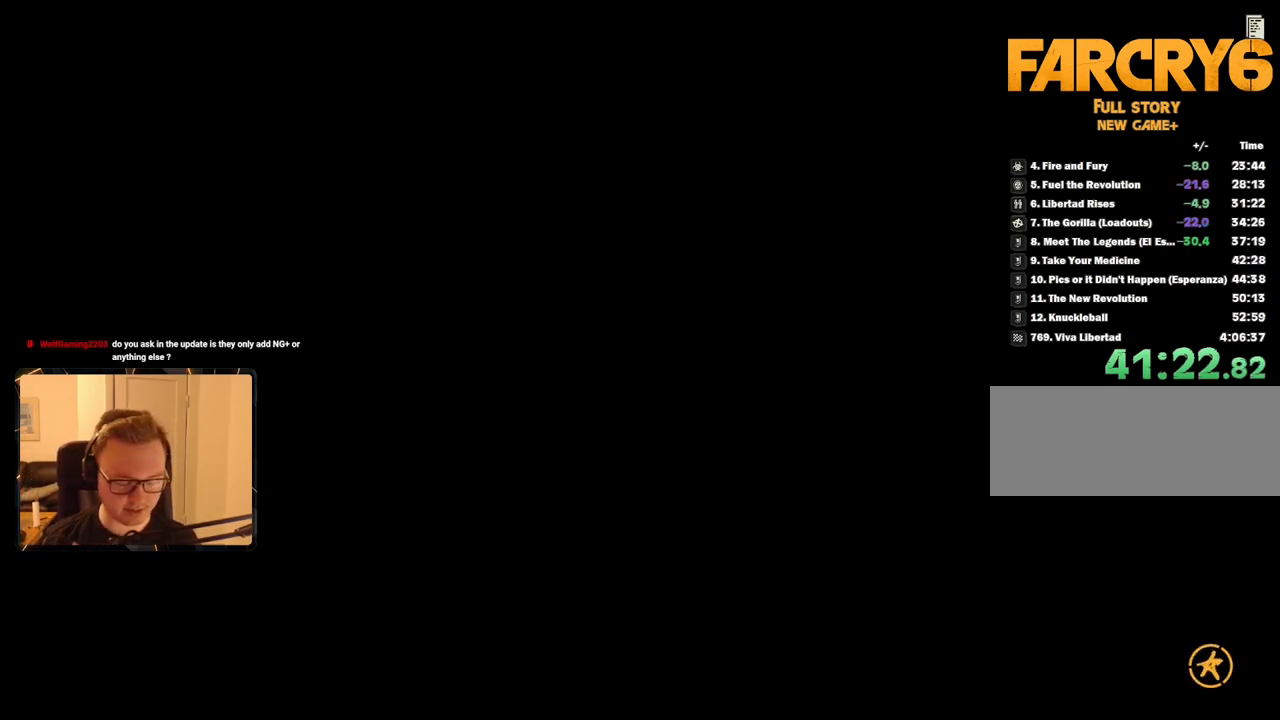
{"keys": ["space"], "mouse": [], "events": [[34, "space", "down"], [167, "space", "up"], [217, "space", "down"], [367, "space", "up"], [400, "space", "down"]]}
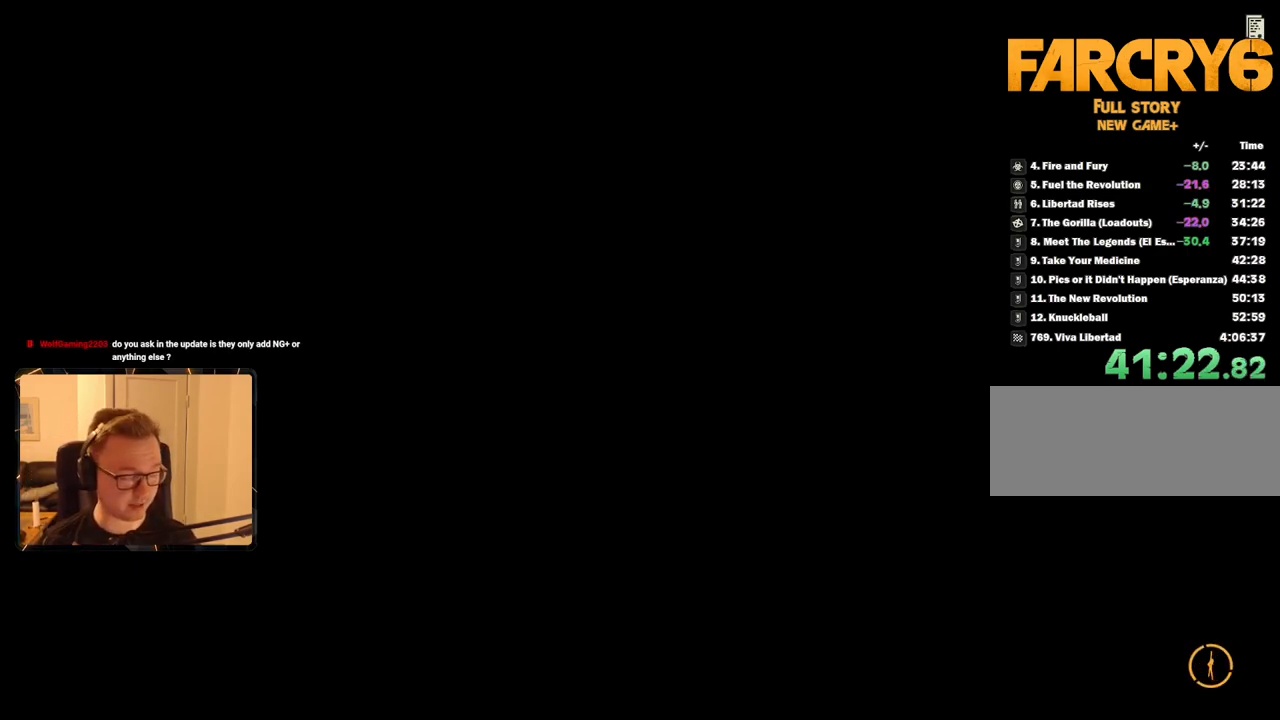
{"keys": ["space"], "mouse": [], "events": [[50, "space", "up"], [100, "space", "down"], [184, "space", "up"], [284, "space", "down"], [367, "space", "up"], [467, "space", "down"]]}
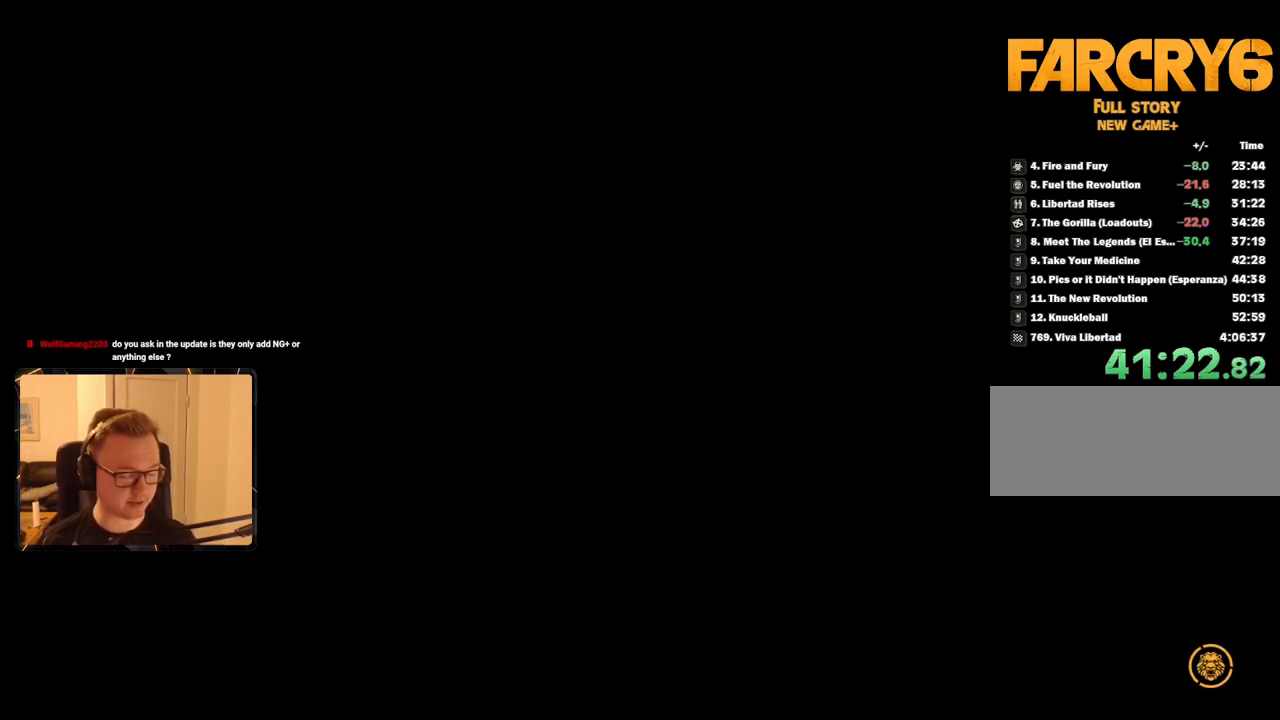
{"keys": ["space"], "mouse": [], "events": [[17, "space", "up"], [67, "space", "down"], [250, "space", "up"], [284, "space", "down"], [350, "space", "up"], [384, "space", "down"]]}
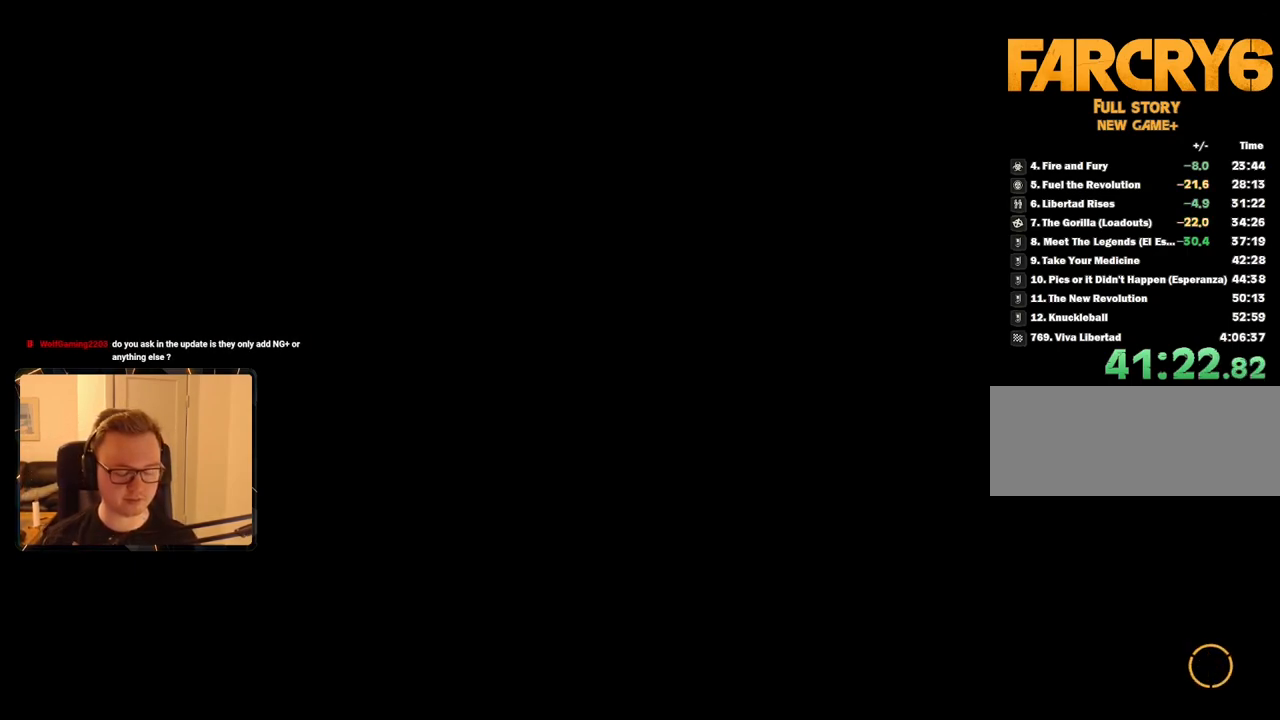
{"keys": [], "mouse": [], "events": [[150, "space", "up"]]}
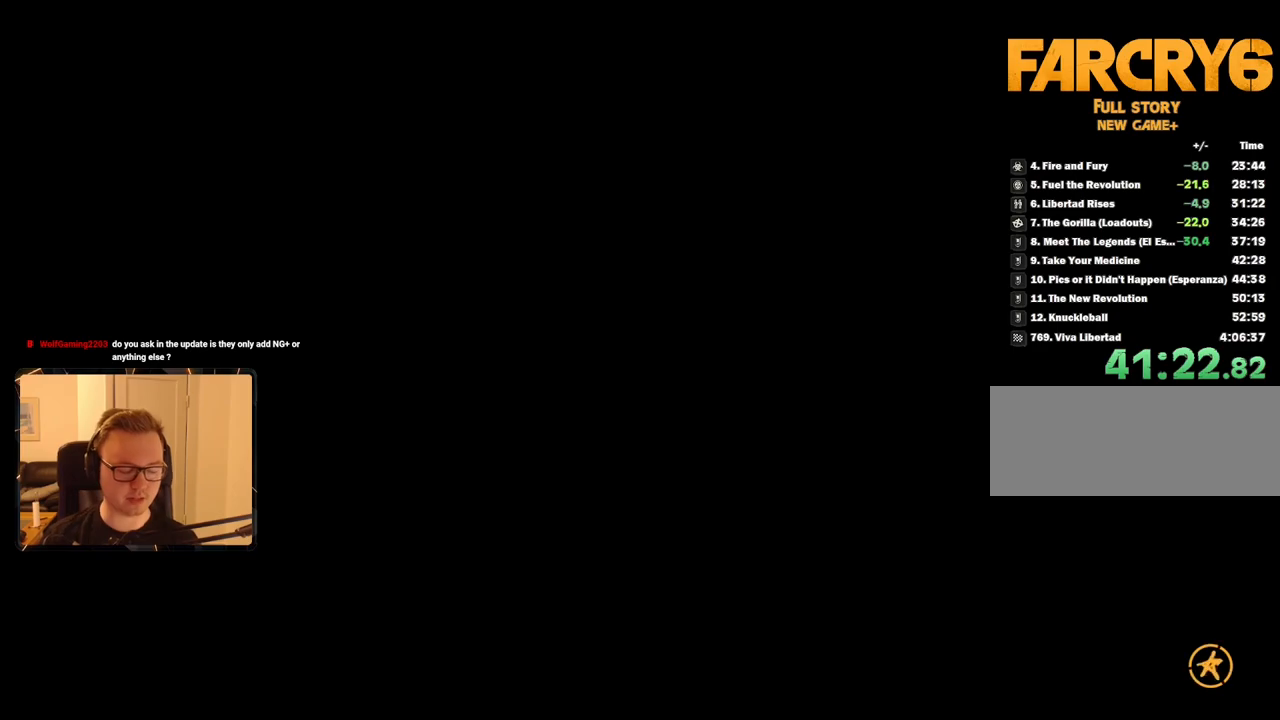
{"keys": [], "mouse": [], "events": []}
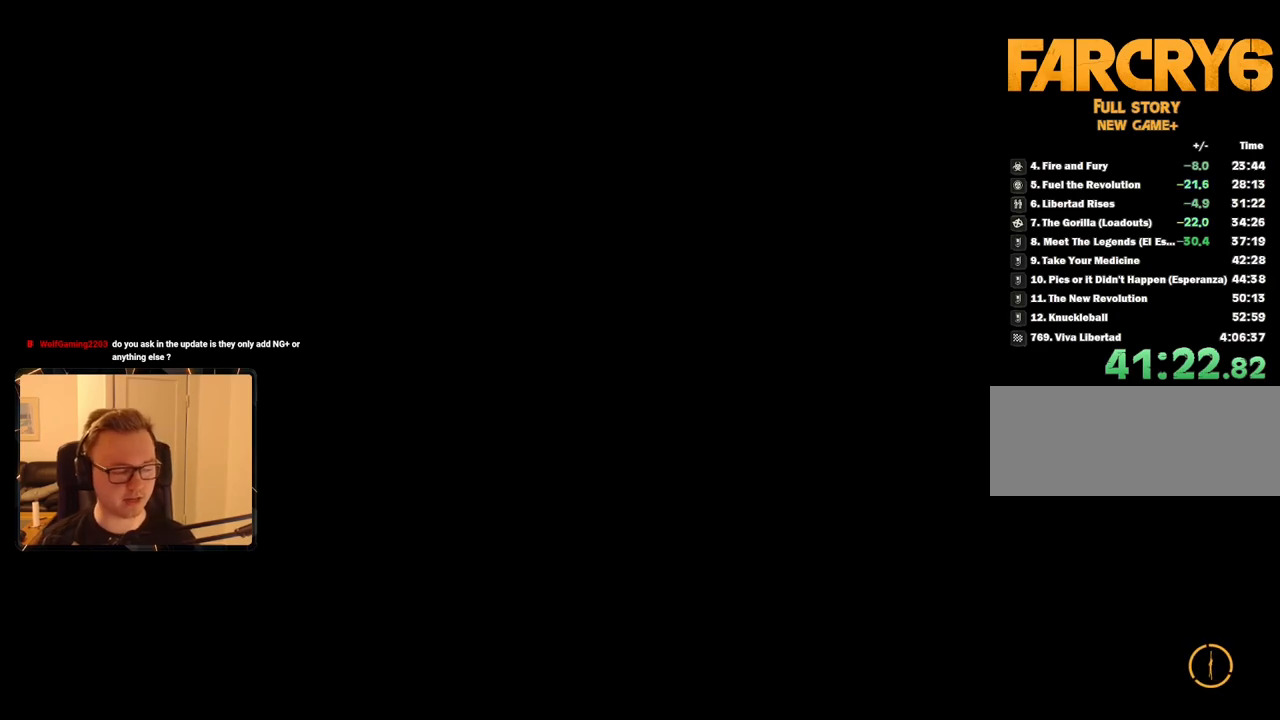
{"keys": [], "mouse": [], "events": []}
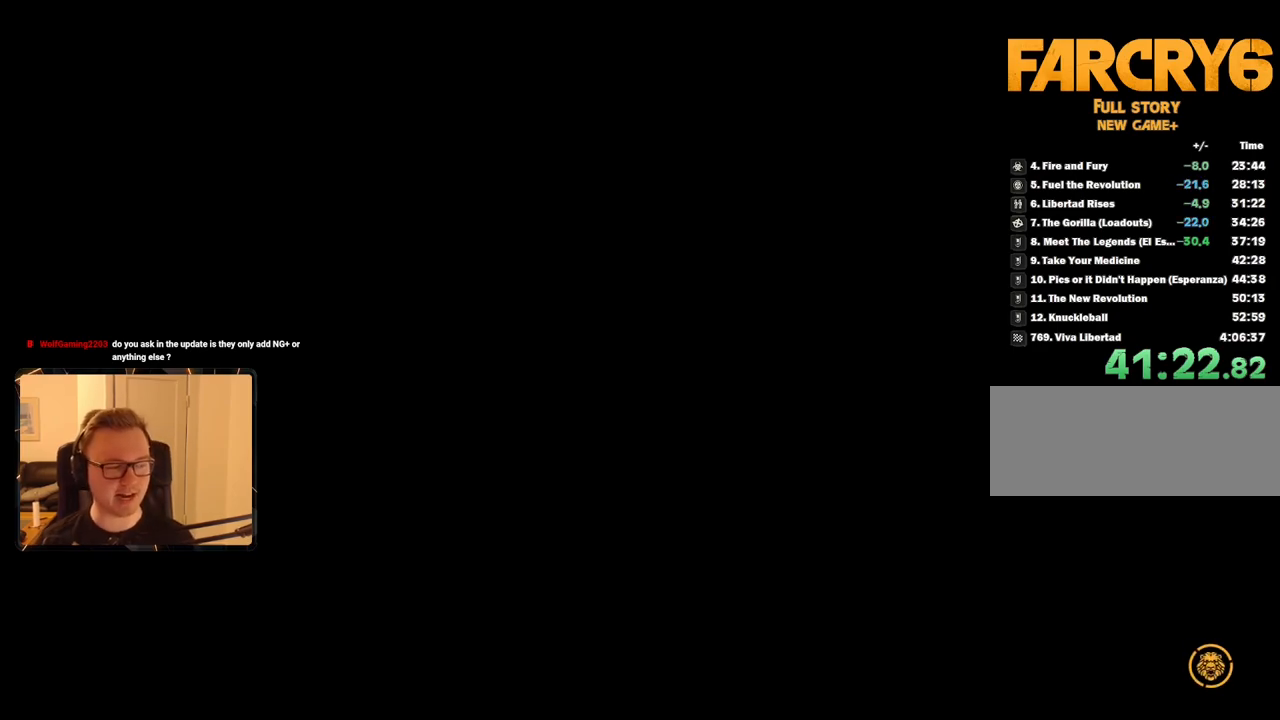
{"keys": [], "mouse": [], "events": []}
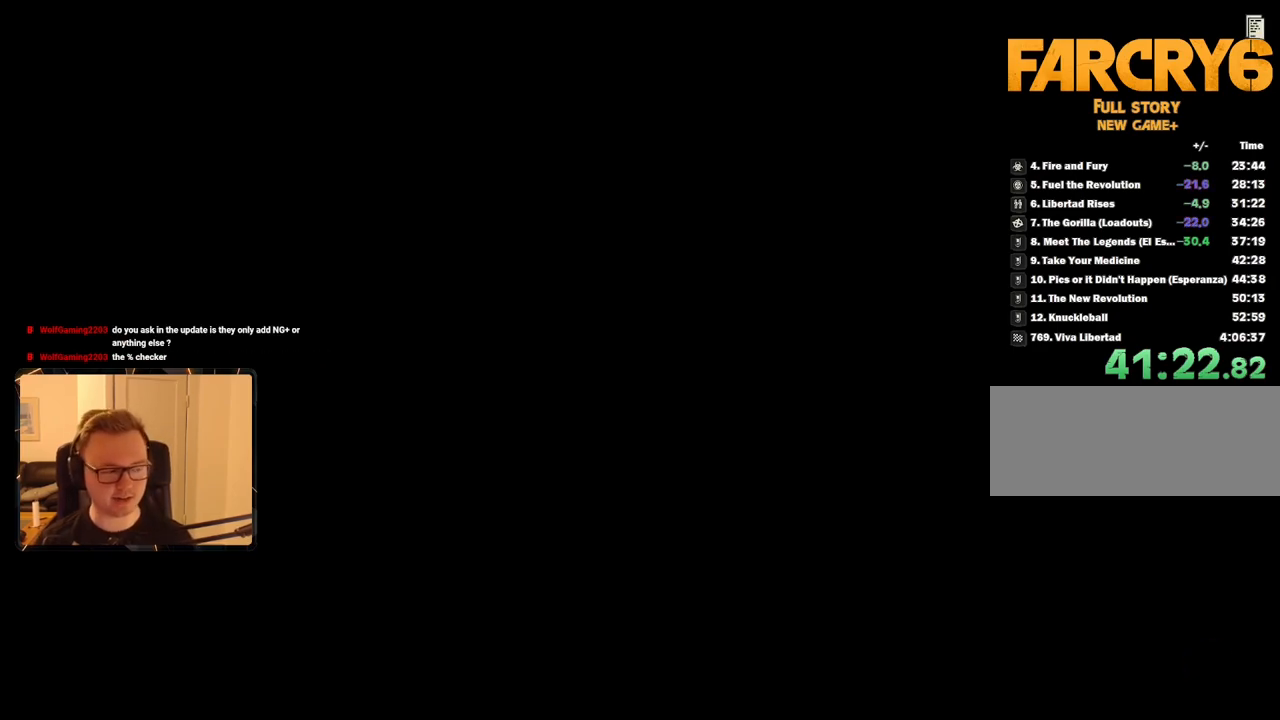
{"keys": [], "mouse": [], "events": []}